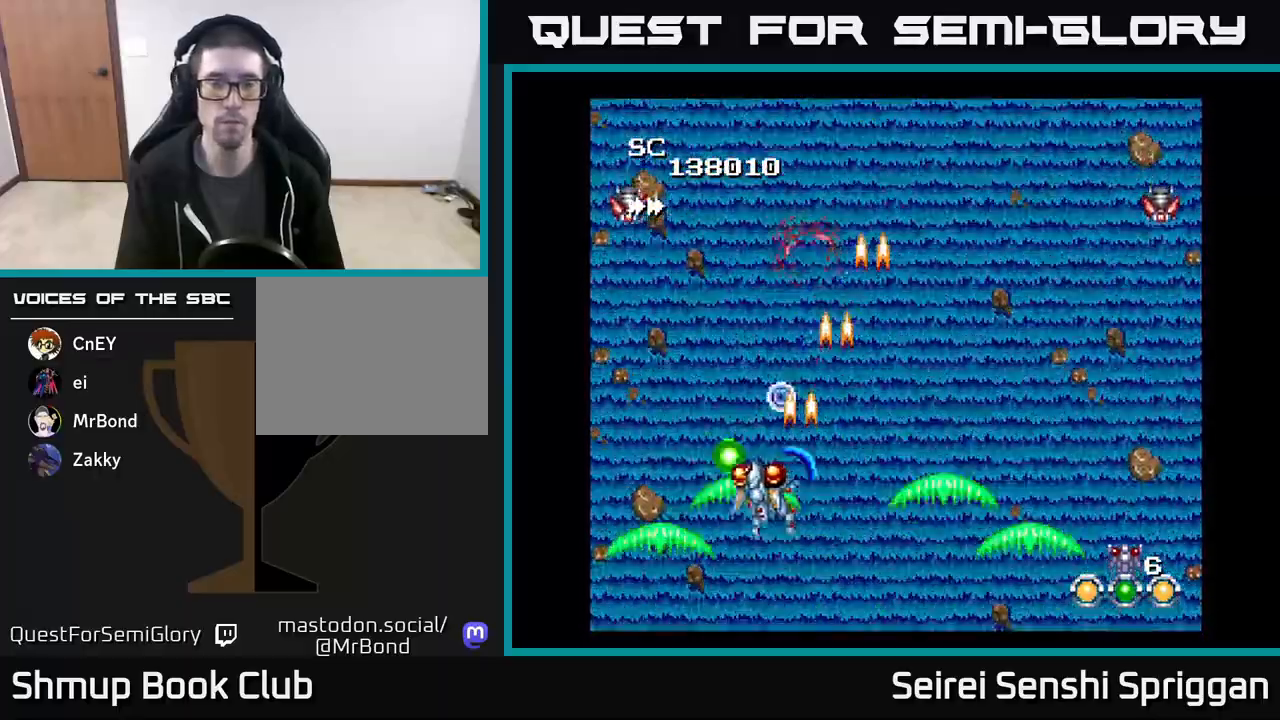
Gameplay with a controller (Xbox layout); each line is a JSON object with the inputs held at the frame after it. "events" lists button and stick changes between this image and that frame as [ms after this image, input, new state], when the widget could be followed in between. Not read: left_stick right_stick.
{"buttons": ["X", "DPAD_RIGHT"], "events": [[100, "DPAD_LEFT", "up"], [133, "DPAD_RIGHT", "down"], [217, "DPAD_UP", "down"], [250, "DPAD_UP", "up"]]}
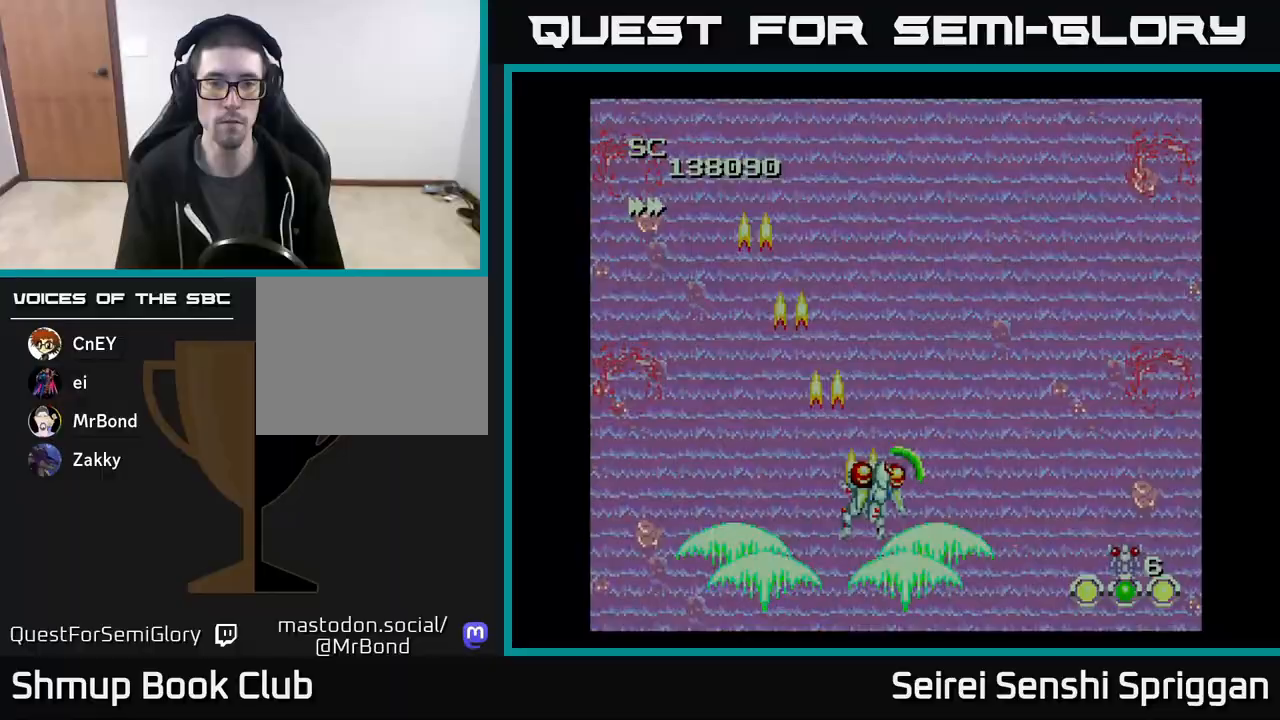
{"buttons": ["X"], "events": [[333, "DPAD_RIGHT", "up"], [400, "DPAD_LEFT", "down"], [500, "DPAD_LEFT", "up"]]}
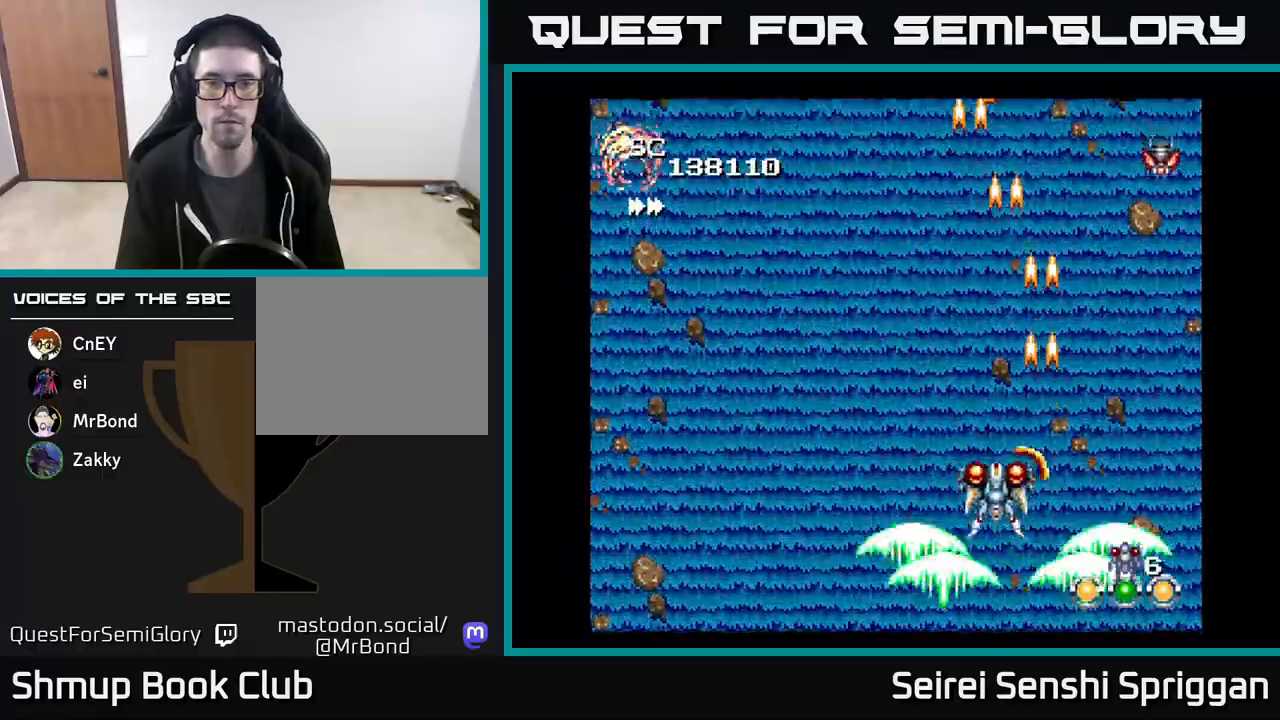
{"buttons": ["X", "DPAD_LEFT"], "events": [[233, "DPAD_LEFT", "down"]]}
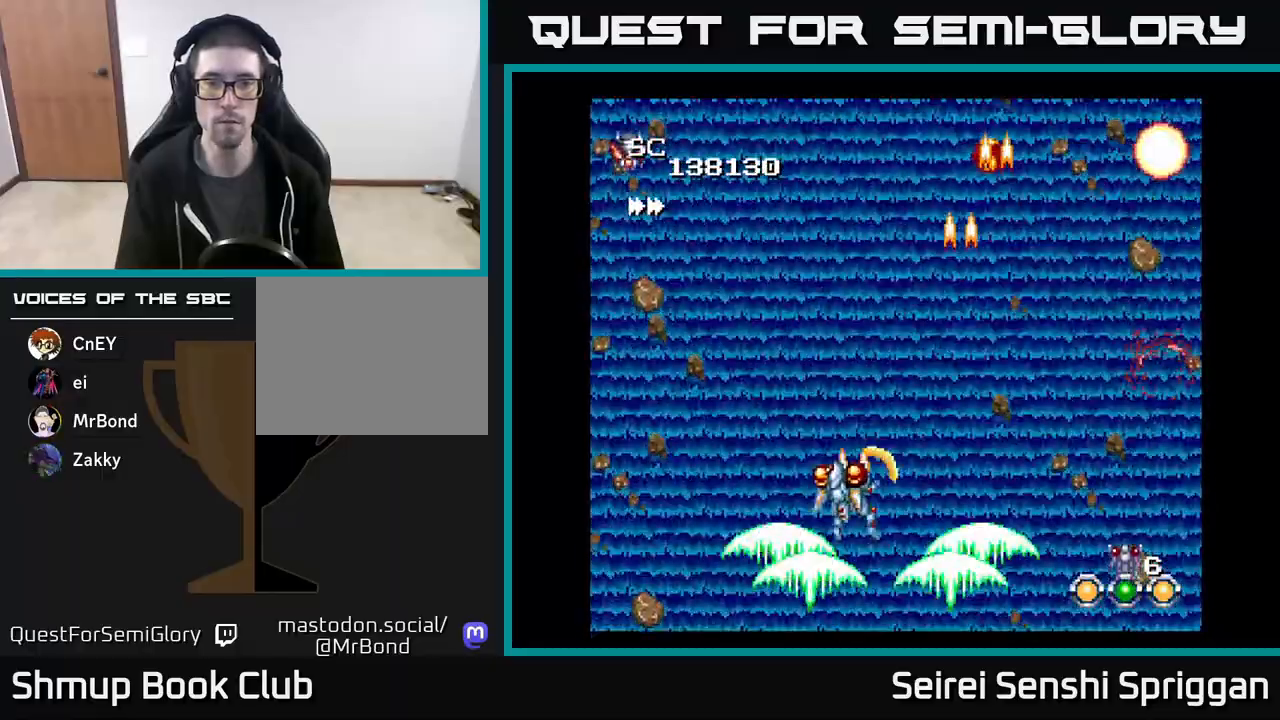
{"buttons": ["X", "DPAD_RIGHT"], "events": [[117, "DPAD_LEFT", "up"], [183, "DPAD_RIGHT", "down"]]}
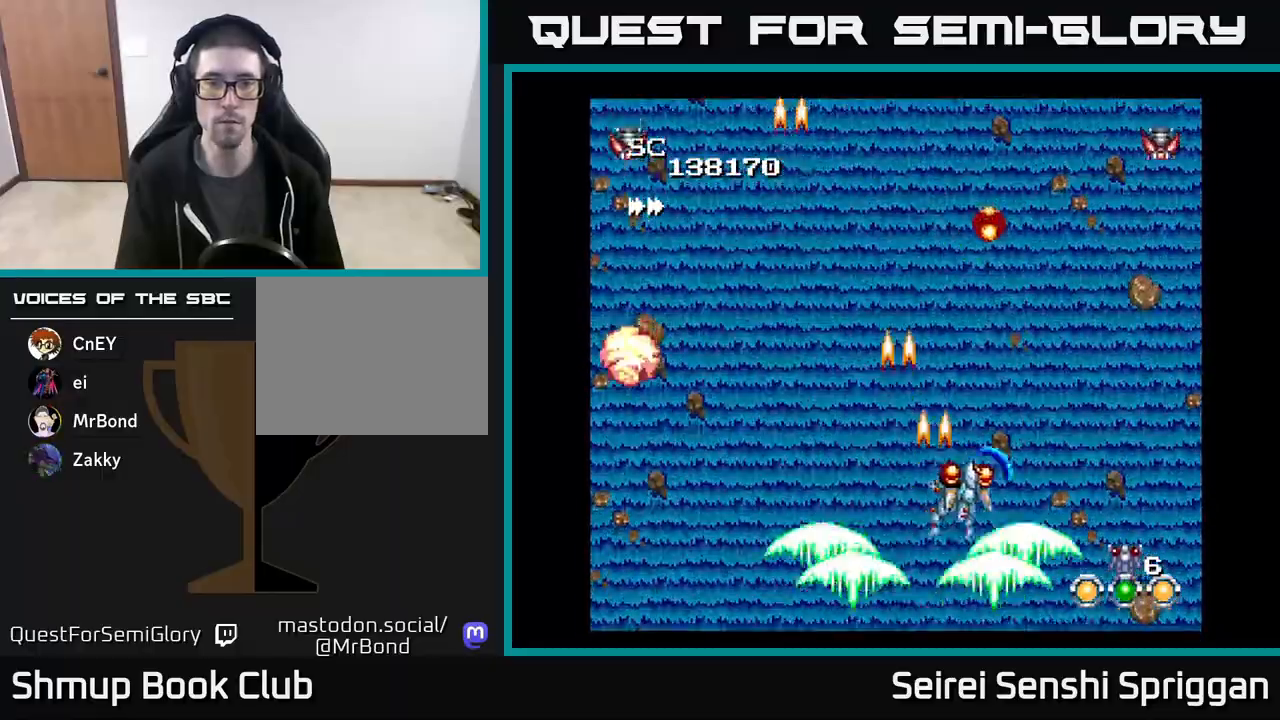
{"buttons": ["X", "DPAD_LEFT"], "events": [[117, "DPAD_RIGHT", "up"], [150, "DPAD_LEFT", "down"]]}
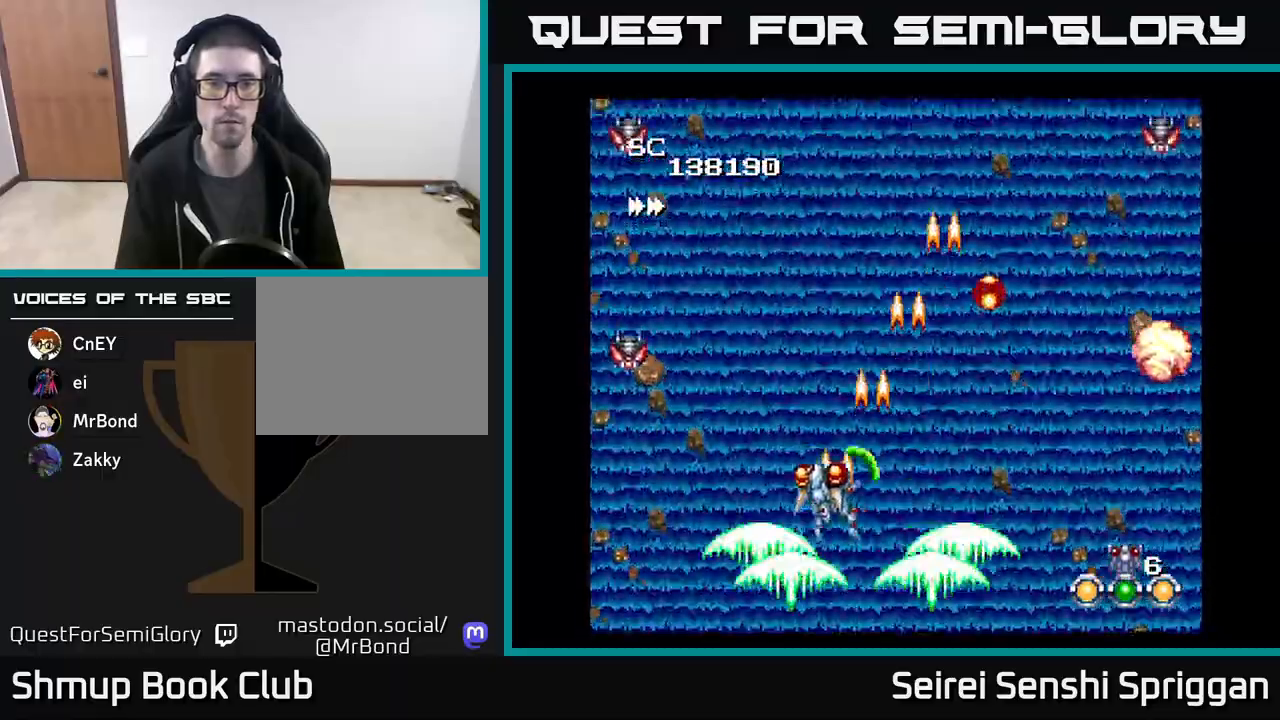
{"buttons": ["X", "DPAD_RIGHT"], "events": [[33, "DPAD_LEFT", "up"], [83, "DPAD_RIGHT", "down"]]}
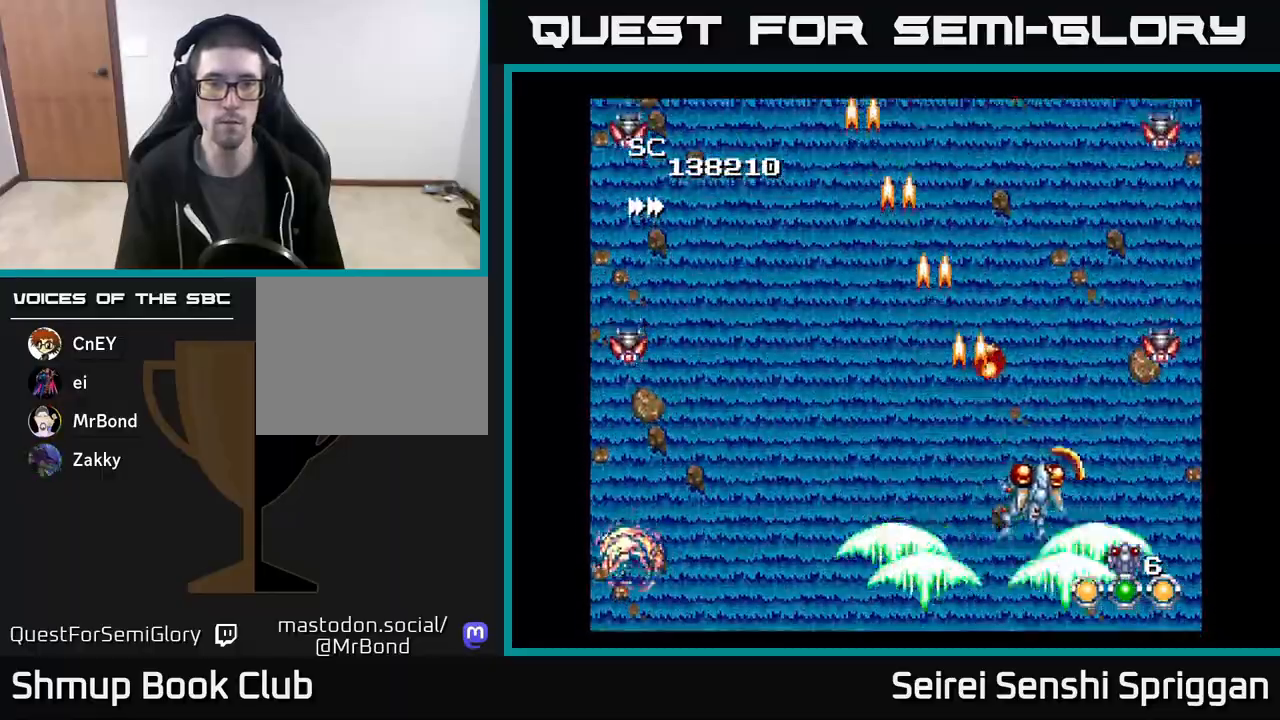
{"buttons": ["X", "DPAD_LEFT"], "events": [[33, "DPAD_RIGHT", "up"], [67, "DPAD_LEFT", "down"]]}
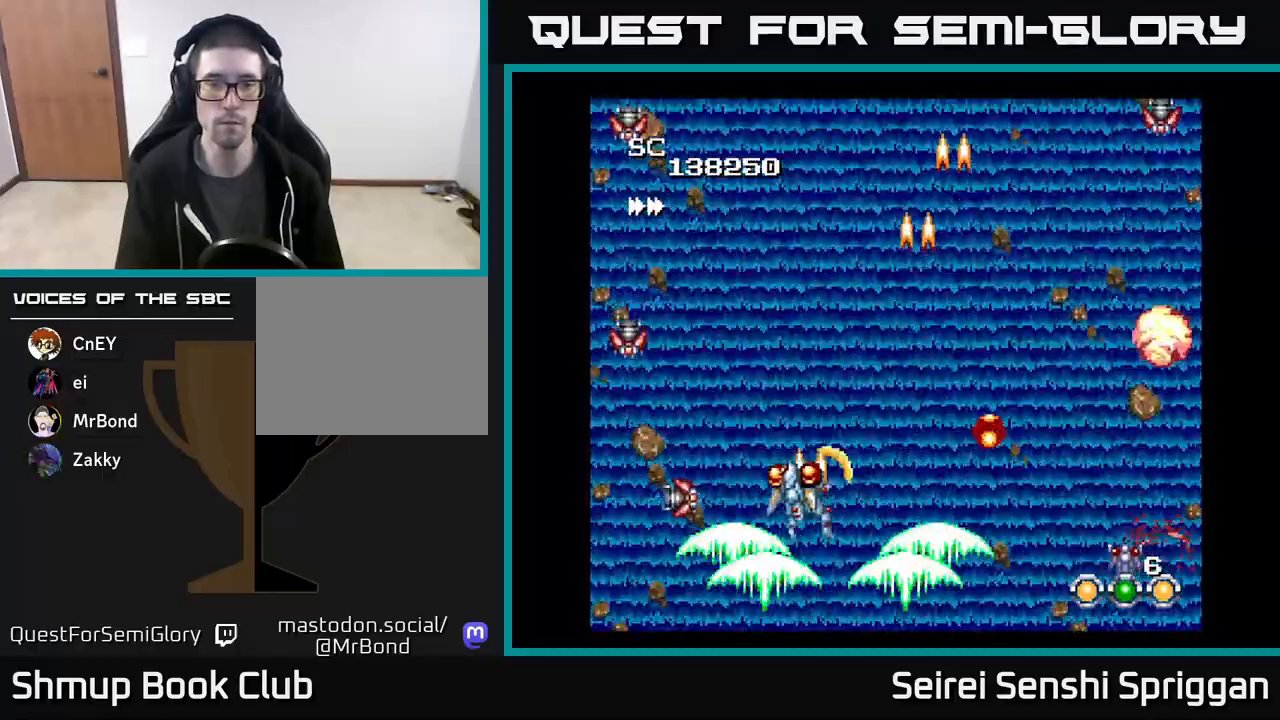
{"buttons": ["X", "DPAD_DOWN"], "events": [[17, "DPAD_LEFT", "up"], [217, "DPAD_UP", "down"], [450, "DPAD_UP", "up"], [500, "DPAD_DOWN", "down"]]}
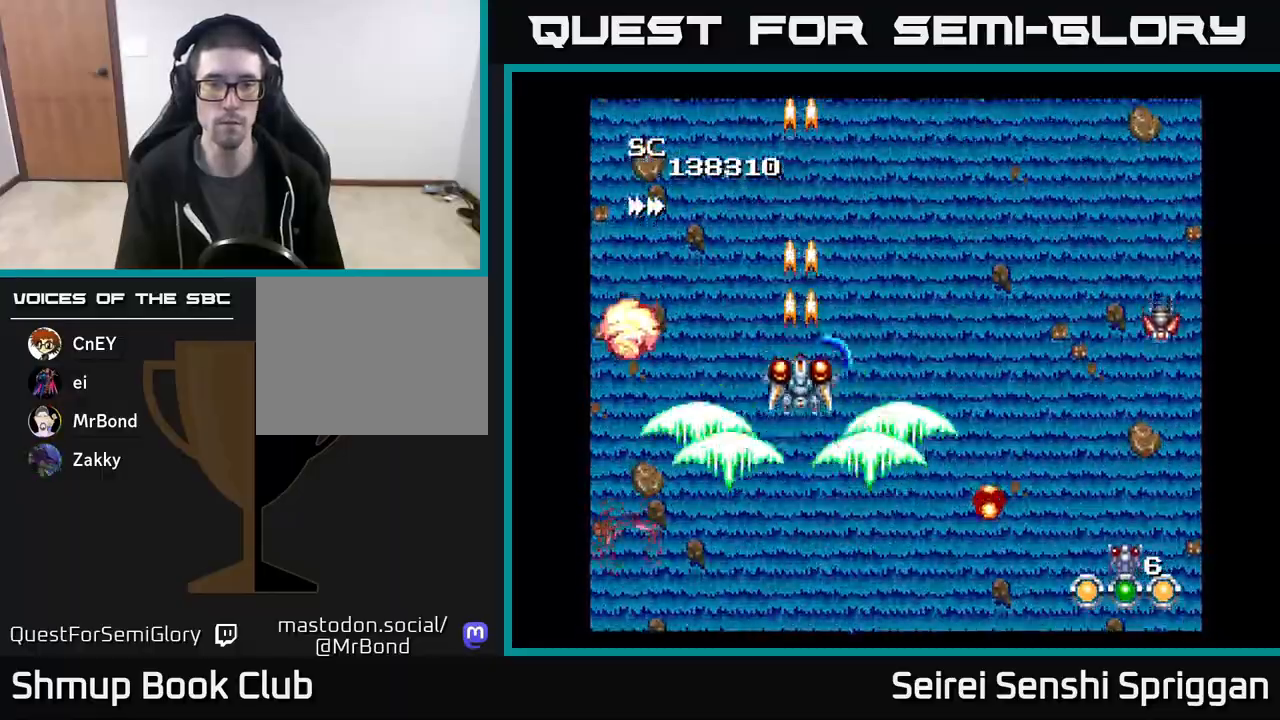
{"buttons": ["X", "DPAD_DOWN", "DPAD_RIGHT"], "events": [[67, "DPAD_RIGHT", "down"], [100, "DPAD_DOWN", "up"], [150, "DPAD_RIGHT", "up"], [150, "DPAD_UP", "down"], [267, "DPAD_RIGHT", "down"], [283, "DPAD_UP", "up"], [500, "DPAD_DOWN", "down"]]}
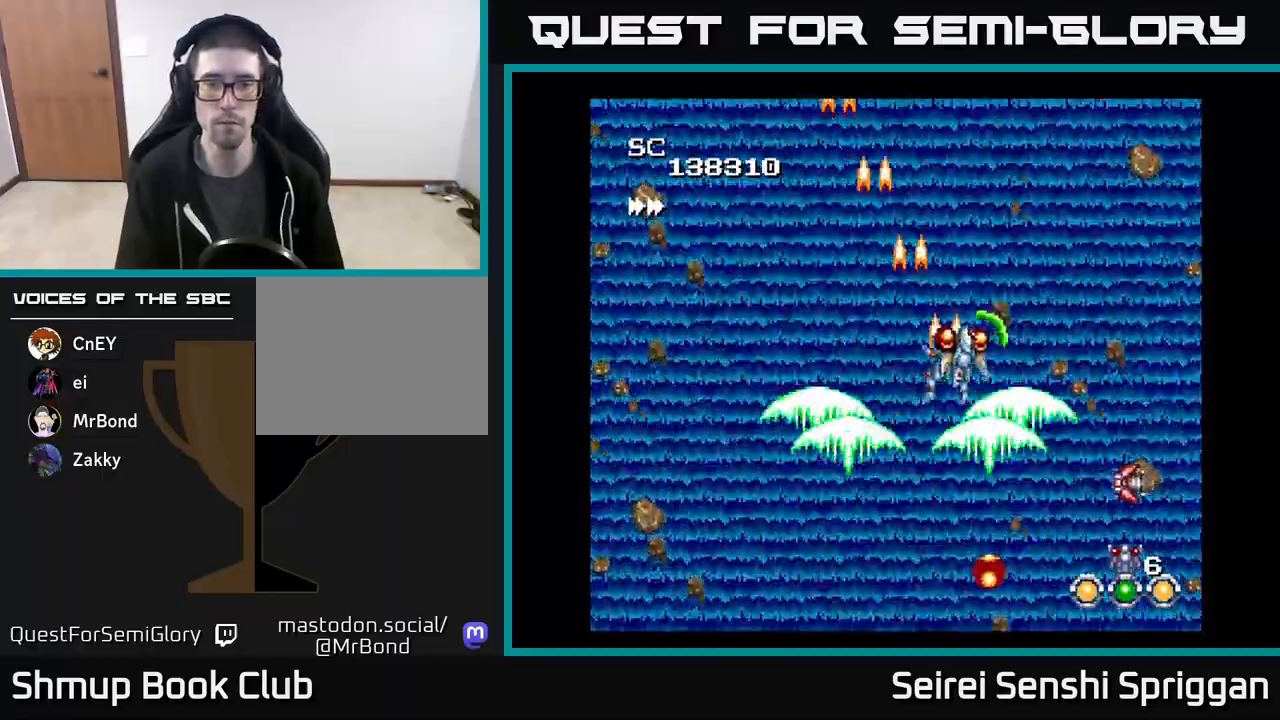
{"buttons": ["X", "DPAD_LEFT"], "events": [[33, "DPAD_RIGHT", "up"], [183, "DPAD_LEFT", "down"], [200, "DPAD_DOWN", "up"]]}
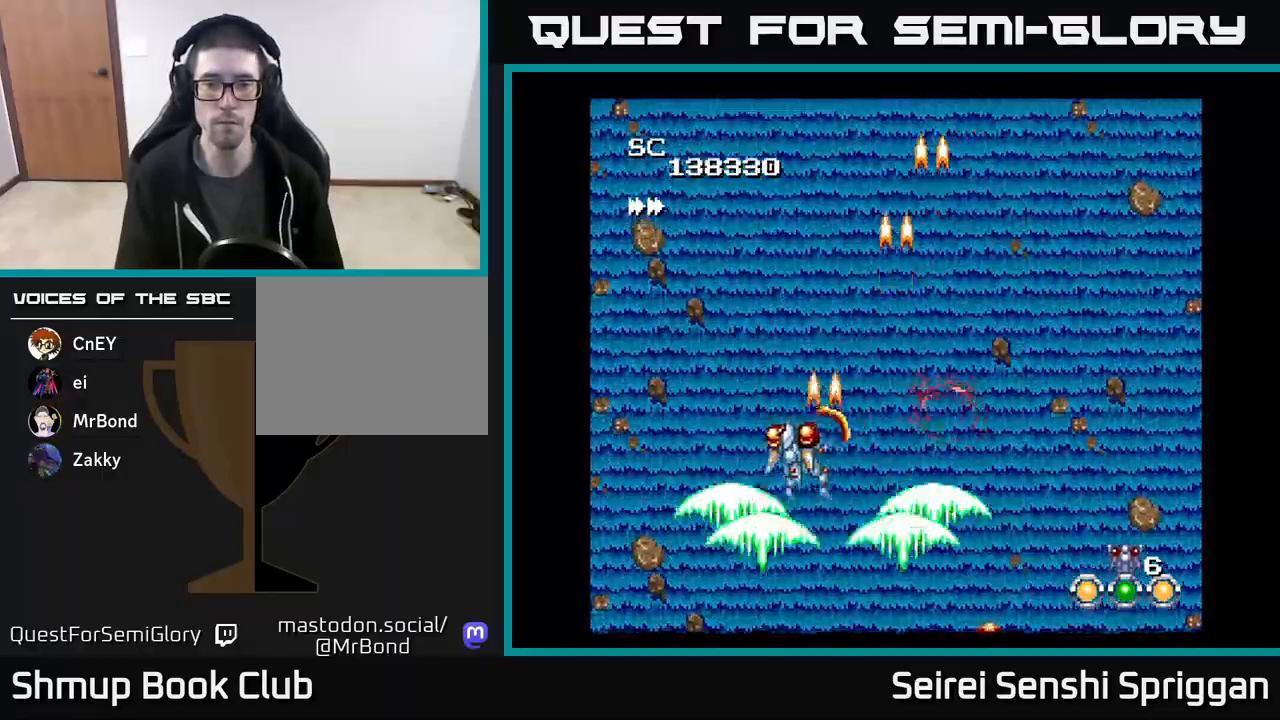
{"buttons": ["X", "DPAD_RIGHT"], "events": [[33, "DPAD_LEFT", "up"], [67, "DPAD_DOWN", "down"], [83, "DPAD_RIGHT", "down"], [117, "DPAD_DOWN", "up"]]}
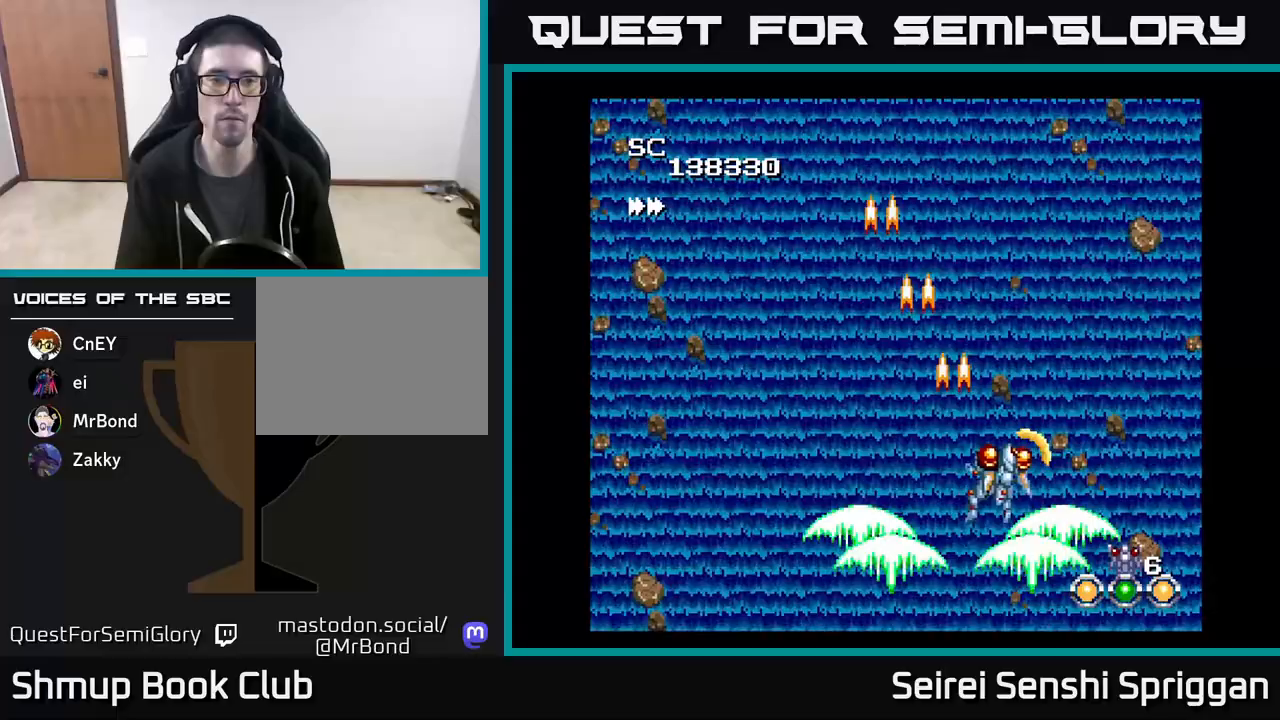
{"buttons": ["X"], "events": [[100, "DPAD_RIGHT", "up"], [150, "DPAD_LEFT", "down"], [317, "DPAD_LEFT", "up"]]}
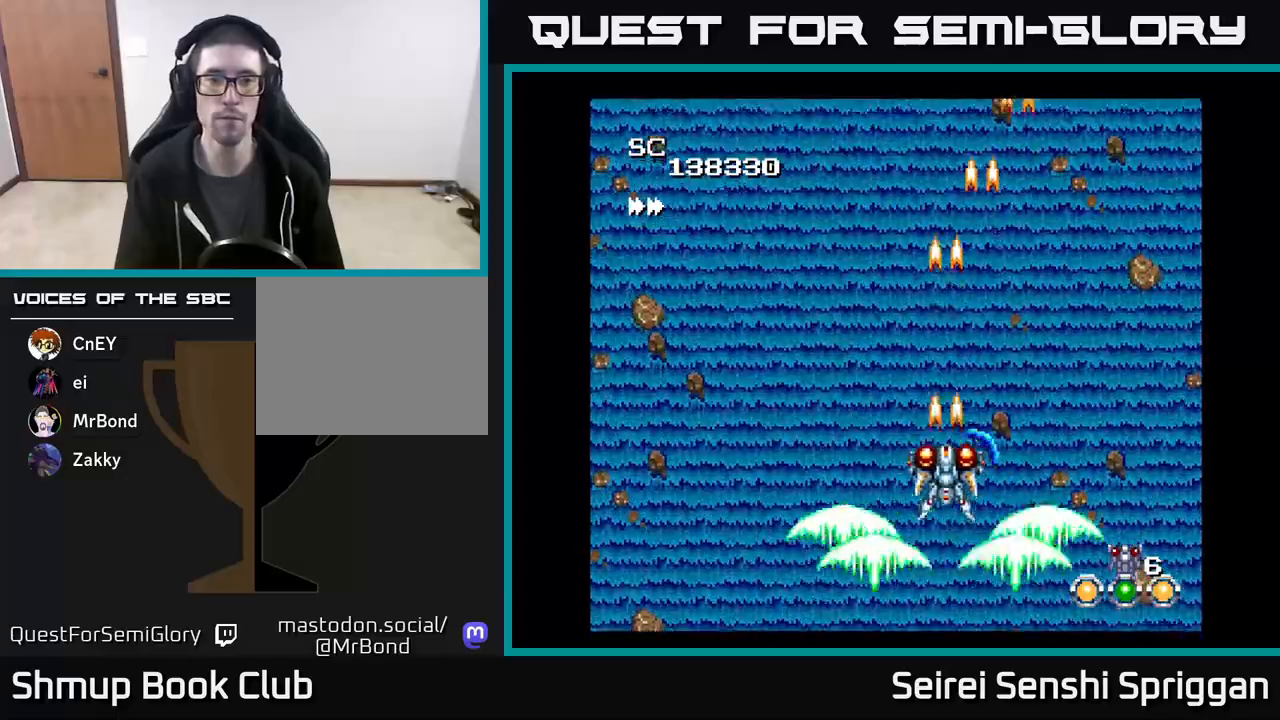
{"buttons": [], "events": [[67, "X", "up"]]}
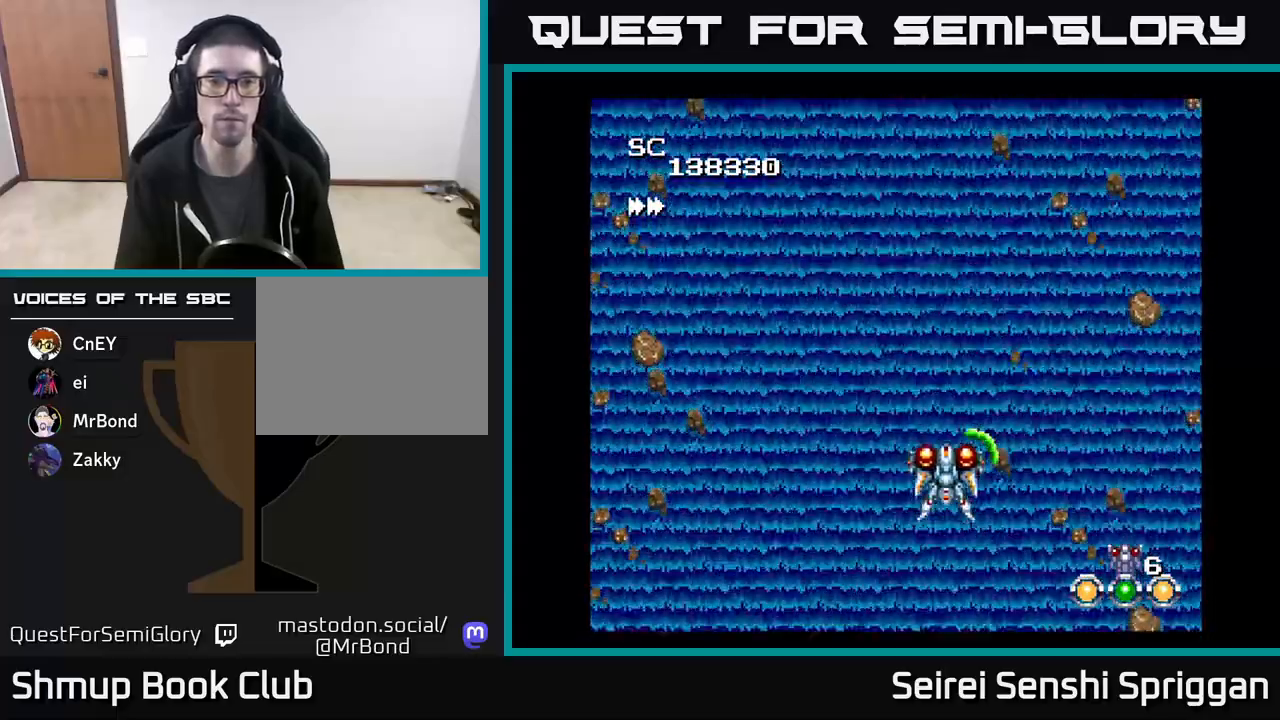
{"buttons": [], "events": []}
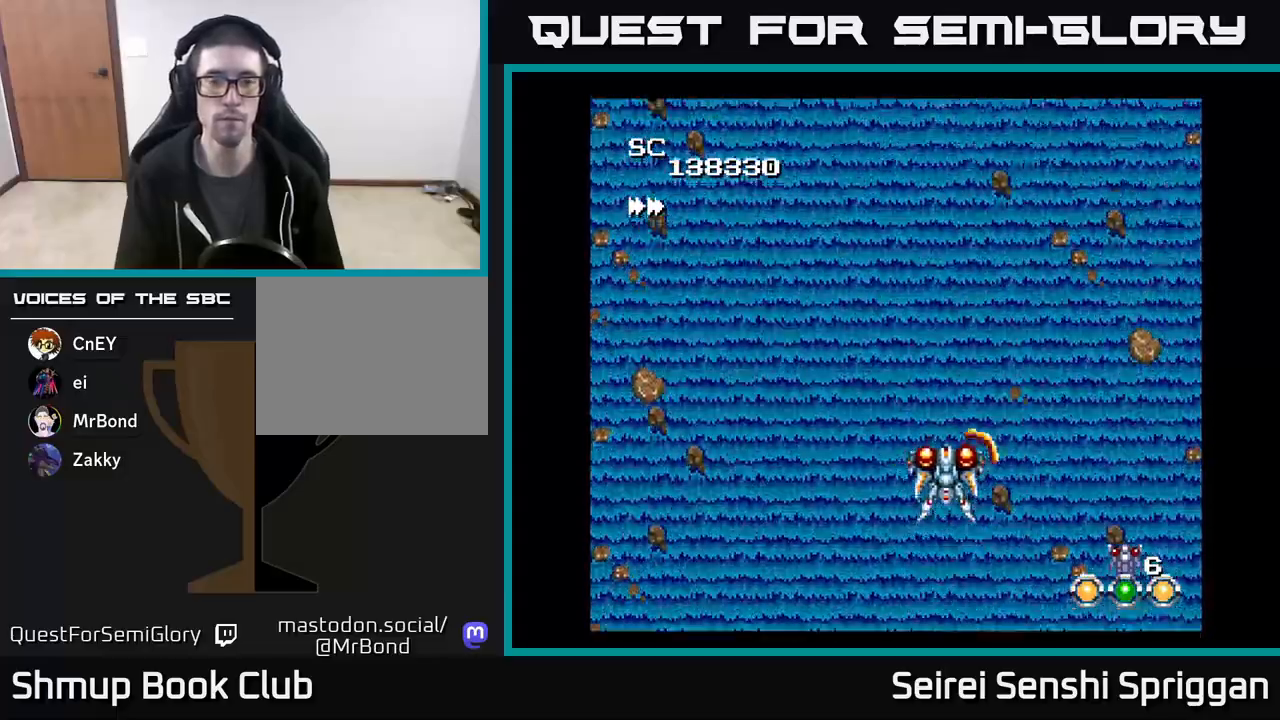
{"buttons": [], "events": [[233, "DPAD_LEFT", "down"], [233, "DPAD_UP", "down"], [317, "DPAD_LEFT", "up"], [383, "DPAD_UP", "up"]]}
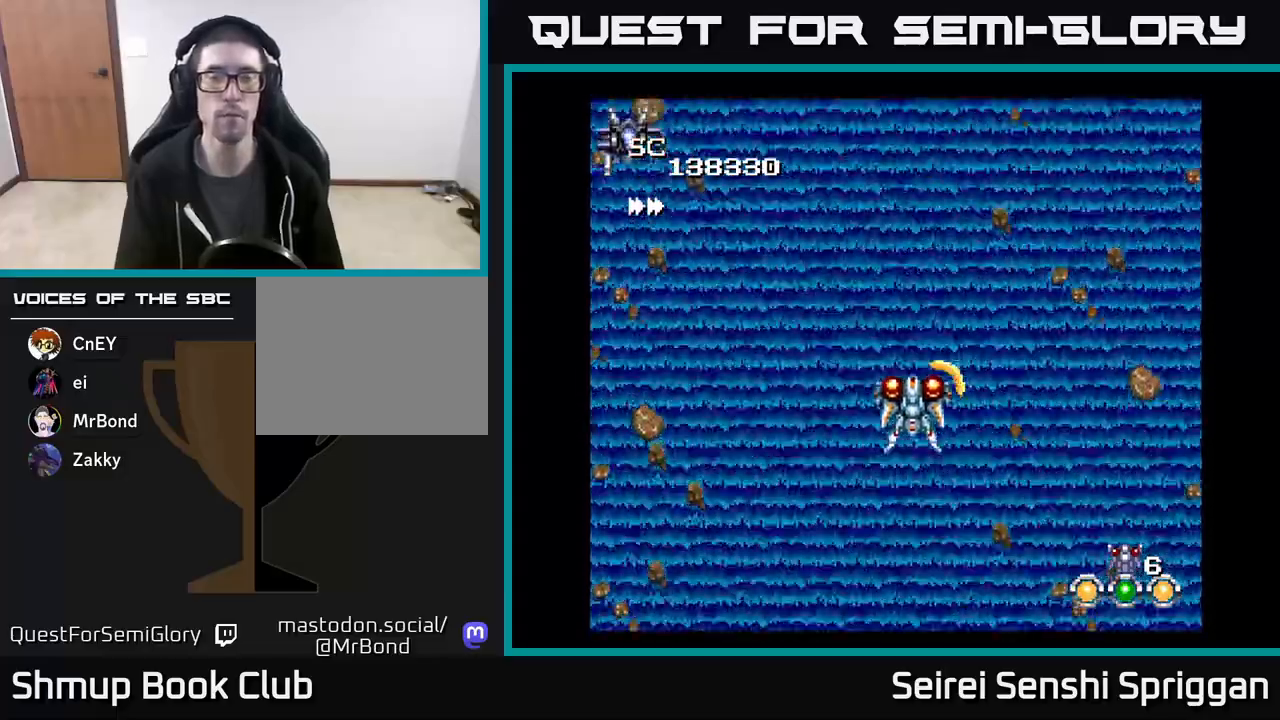
{"buttons": ["X", "DPAD_LEFT"], "events": [[217, "DPAD_LEFT", "down"], [217, "X", "down"]]}
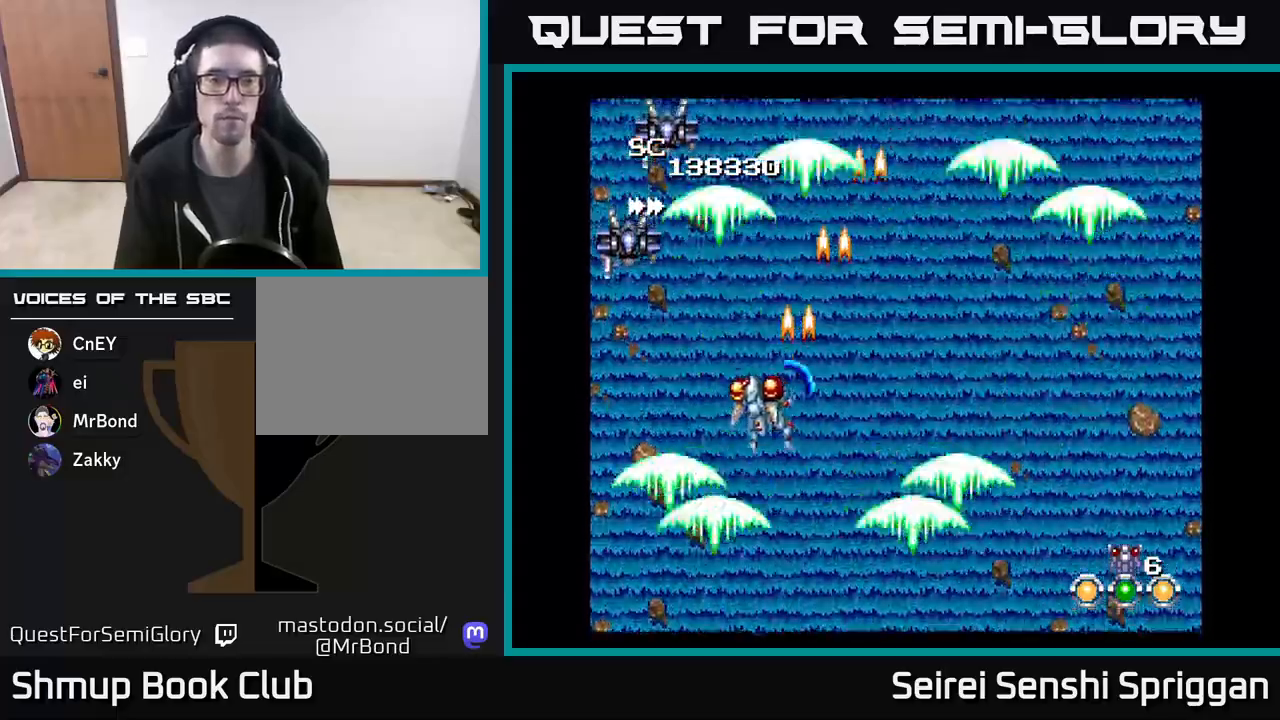
{"buttons": ["X"], "events": [[150, "DPAD_DOWN", "down"], [250, "DPAD_LEFT", "up"], [367, "DPAD_DOWN", "up"]]}
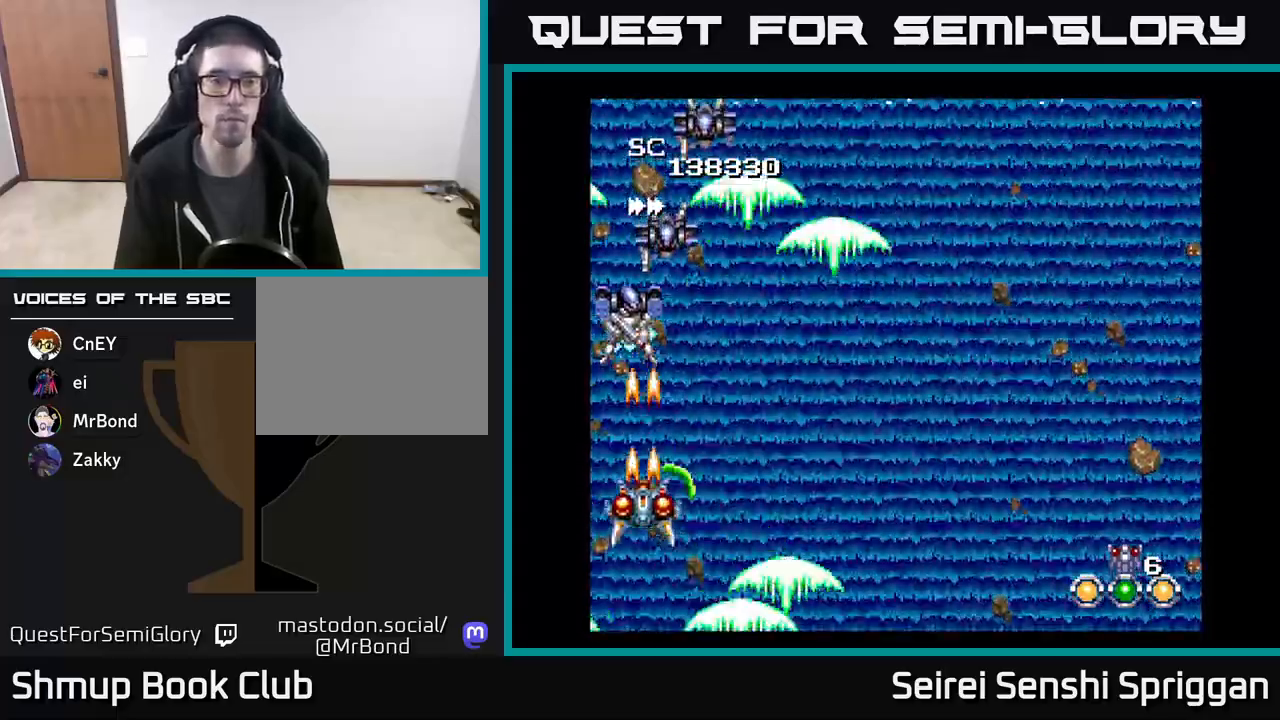
{"buttons": ["X"], "events": [[283, "DPAD_RIGHT", "down"], [367, "DPAD_RIGHT", "up"]]}
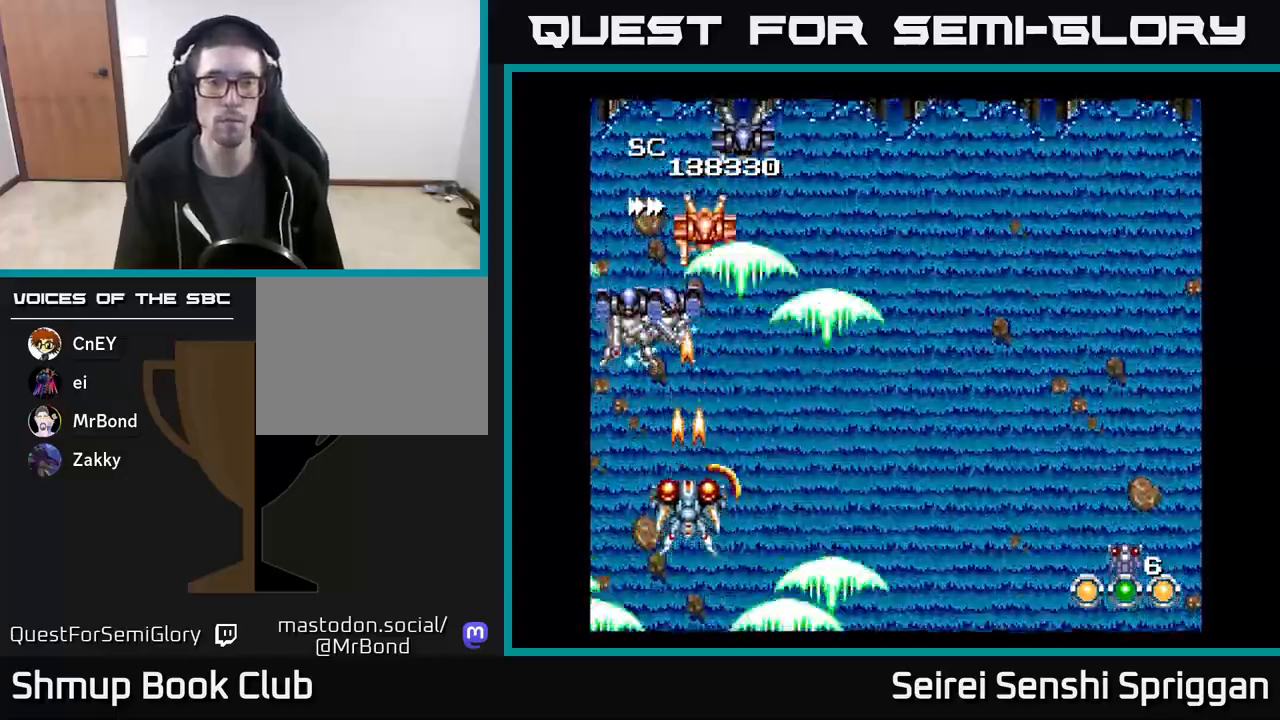
{"buttons": ["X"], "events": [[83, "DPAD_UP", "down"], [167, "DPAD_UP", "up"]]}
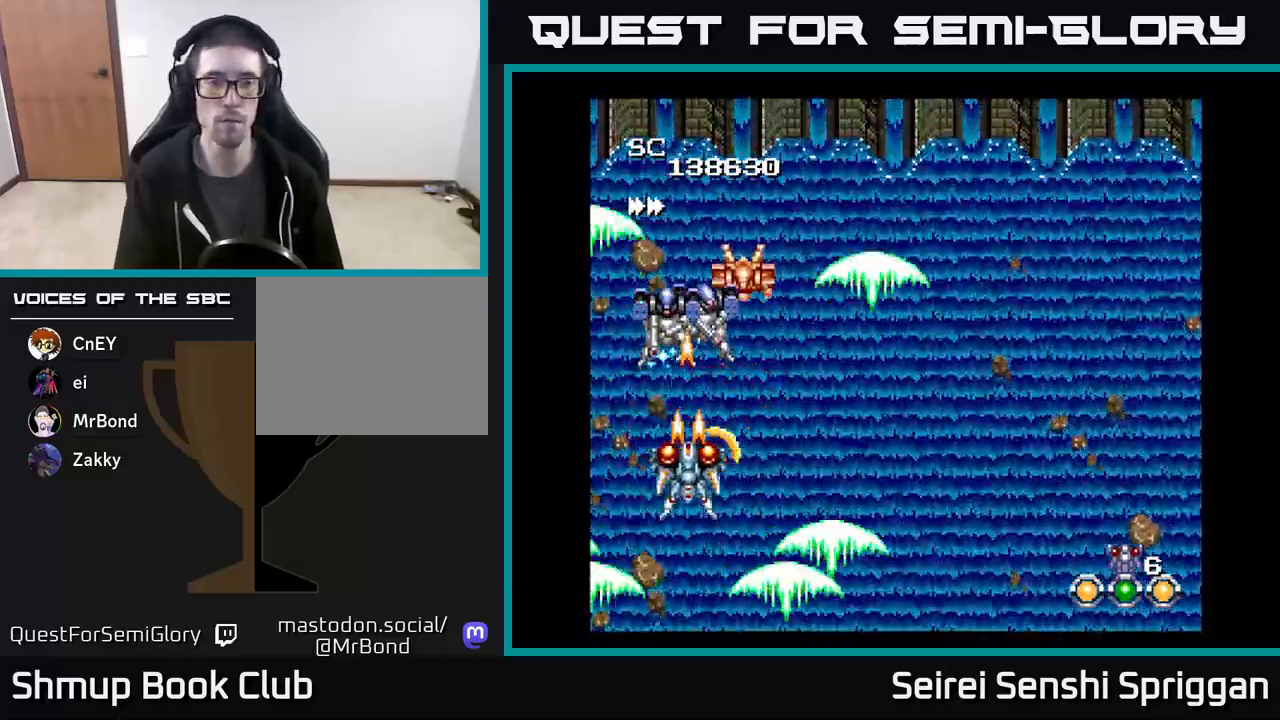
{"buttons": ["X"], "events": [[333, "DPAD_RIGHT", "down"], [400, "DPAD_RIGHT", "up"]]}
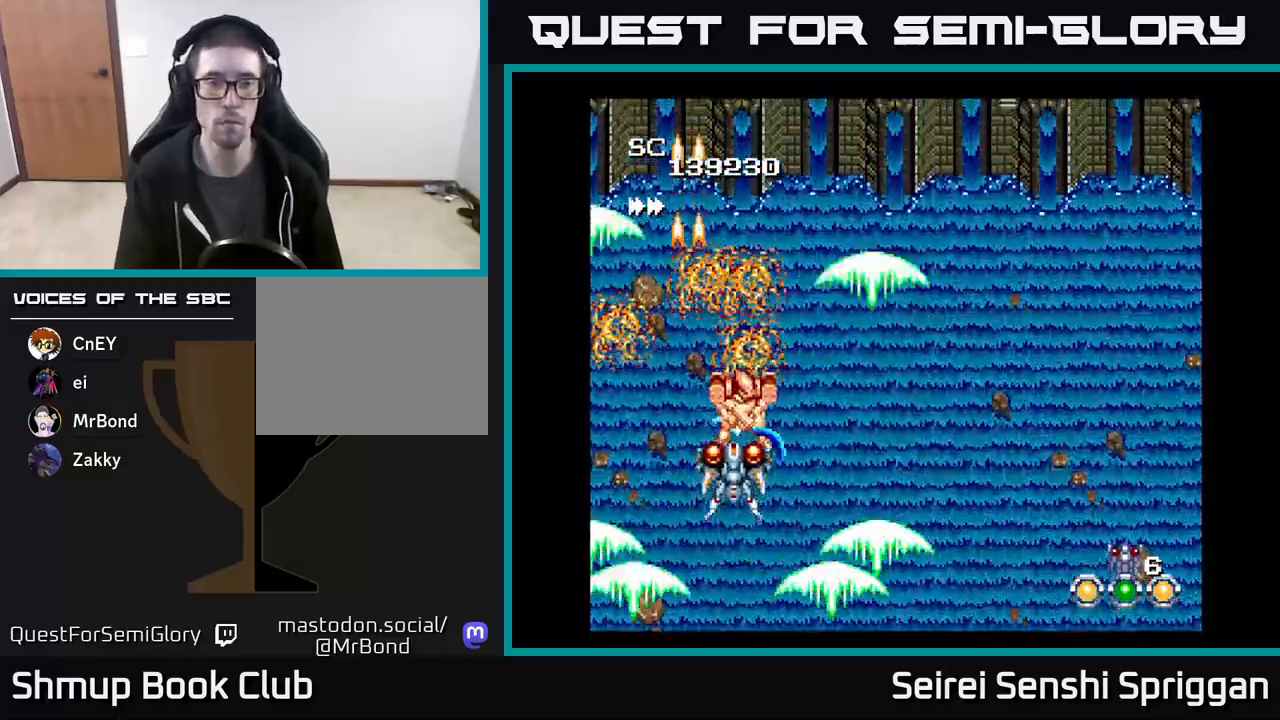
{"buttons": ["X", "DPAD_UP"], "events": [[133, "DPAD_DOWN", "down"], [367, "DPAD_DOWN", "up"], [417, "DPAD_RIGHT", "down"], [467, "DPAD_RIGHT", "up"], [500, "DPAD_UP", "down"]]}
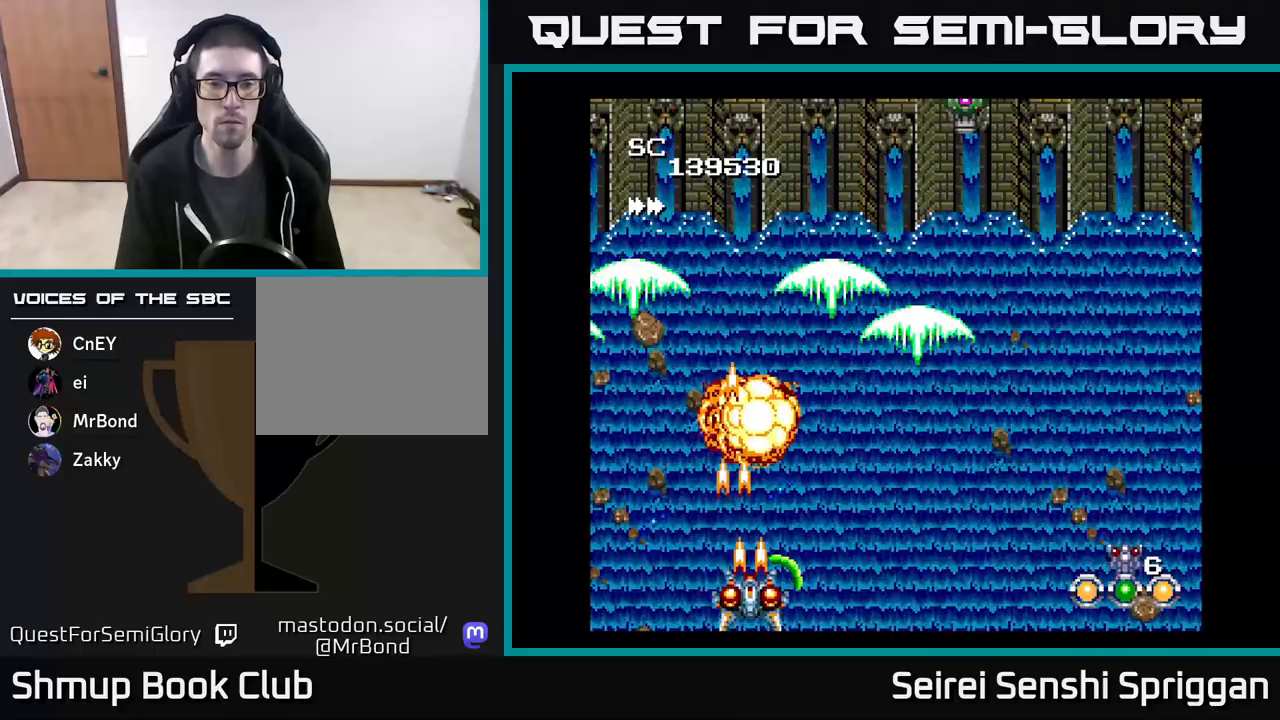
{"buttons": ["X", "DPAD_UP", "DPAD_RIGHT"], "events": [[100, "DPAD_UP", "up"], [117, "DPAD_RIGHT", "down"], [300, "DPAD_UP", "down"]]}
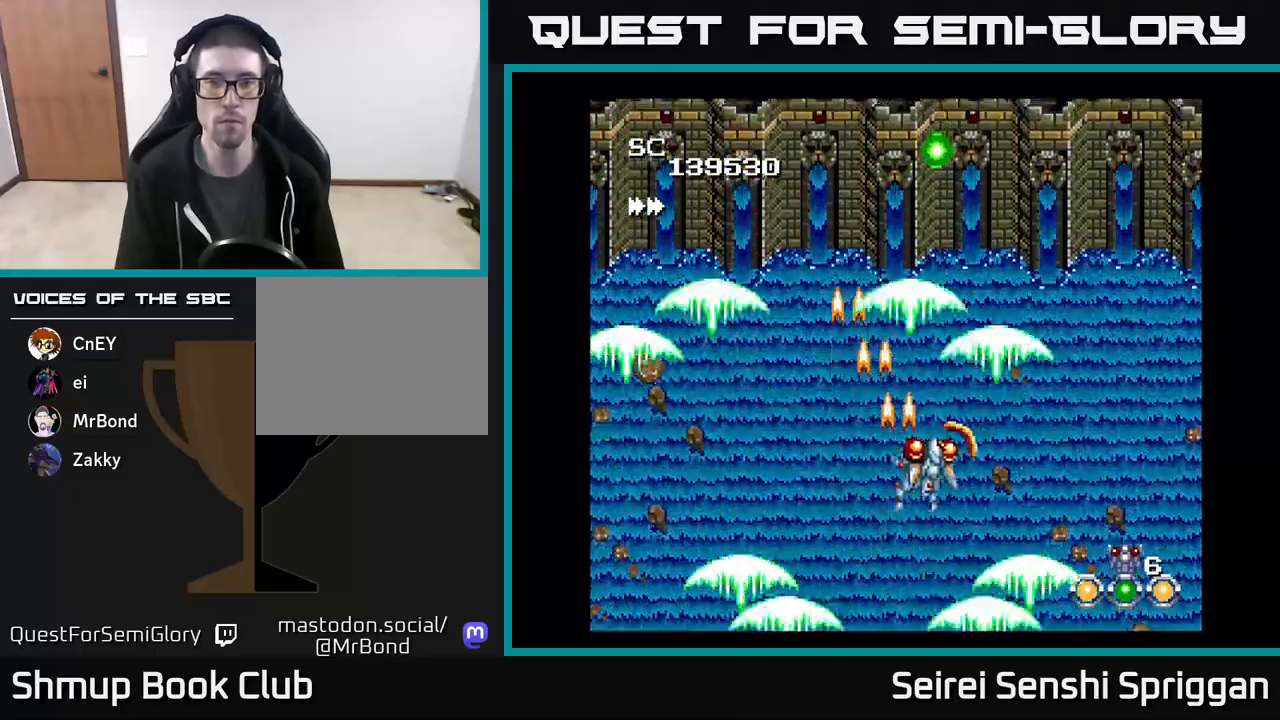
{"buttons": ["X"], "events": [[17, "DPAD_RIGHT", "up"], [200, "DPAD_UP", "up"]]}
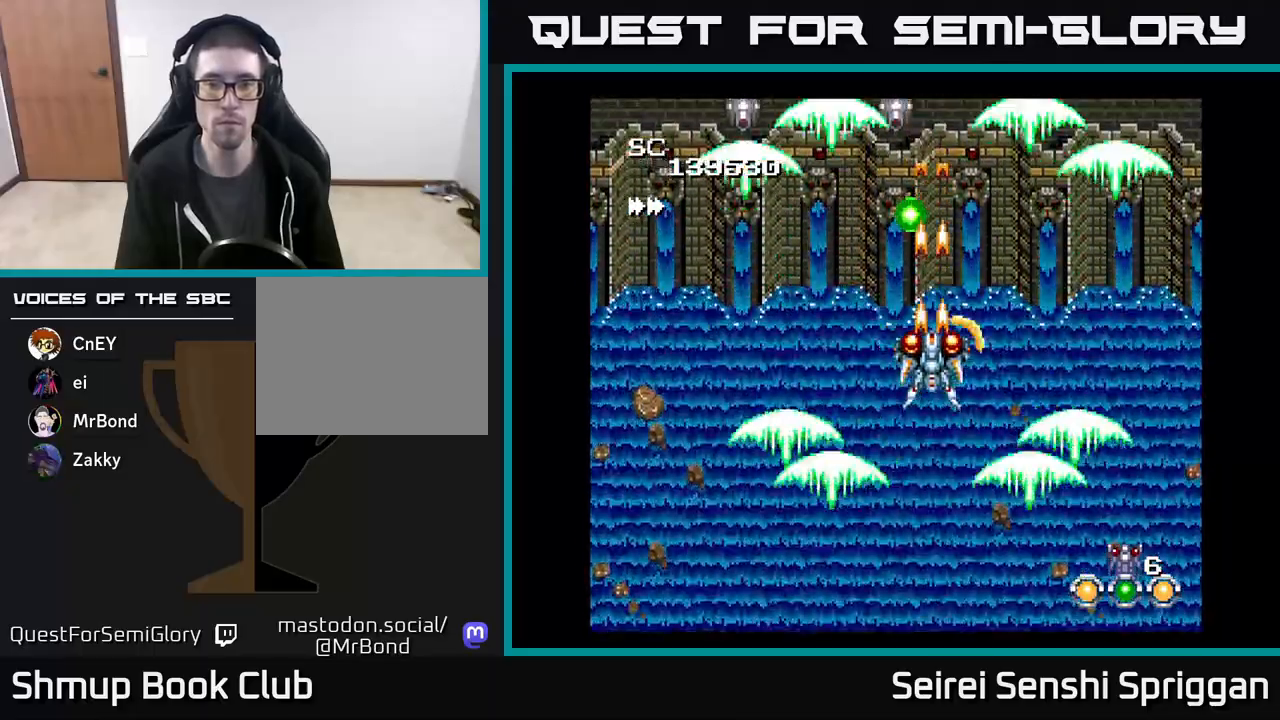
{"buttons": ["X", "DPAD_DOWN"], "events": [[167, "DPAD_UP", "down"], [350, "DPAD_LEFT", "down"], [383, "DPAD_UP", "up"], [483, "DPAD_DOWN", "down"], [500, "DPAD_LEFT", "up"]]}
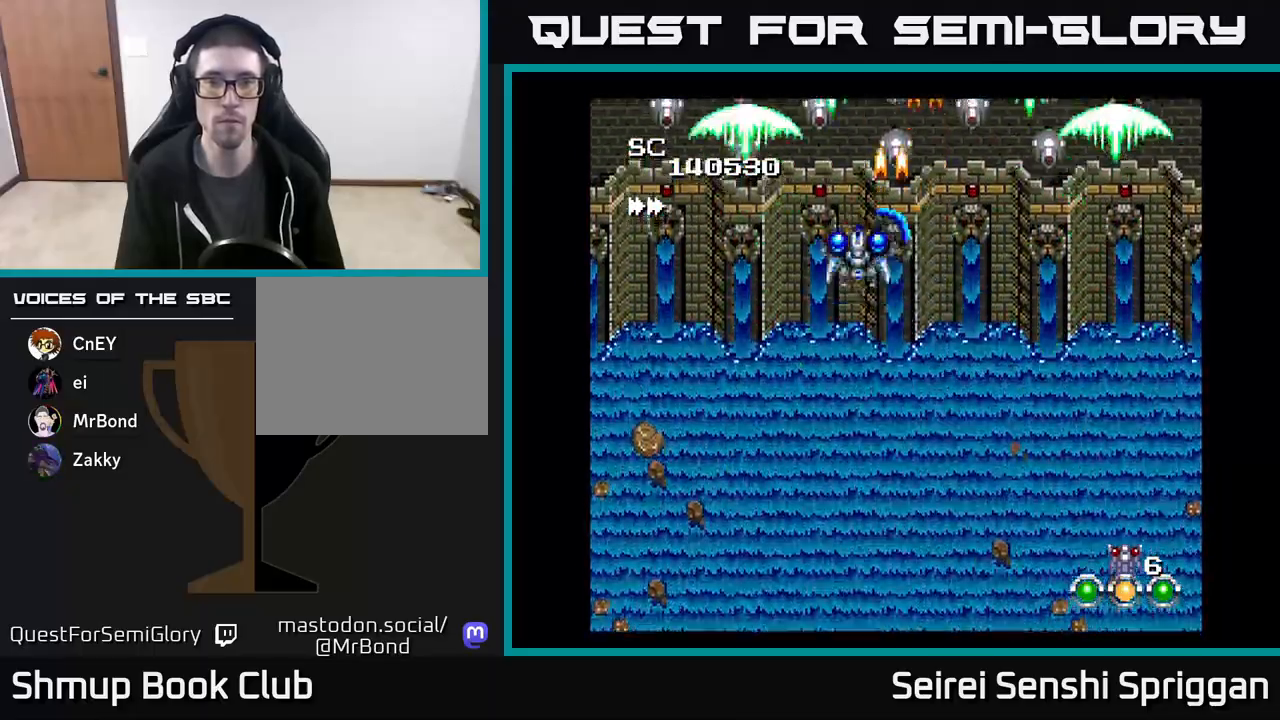
{"buttons": ["X", "DPAD_LEFT"], "events": [[300, "DPAD_DOWN", "up"], [300, "DPAD_LEFT", "down"]]}
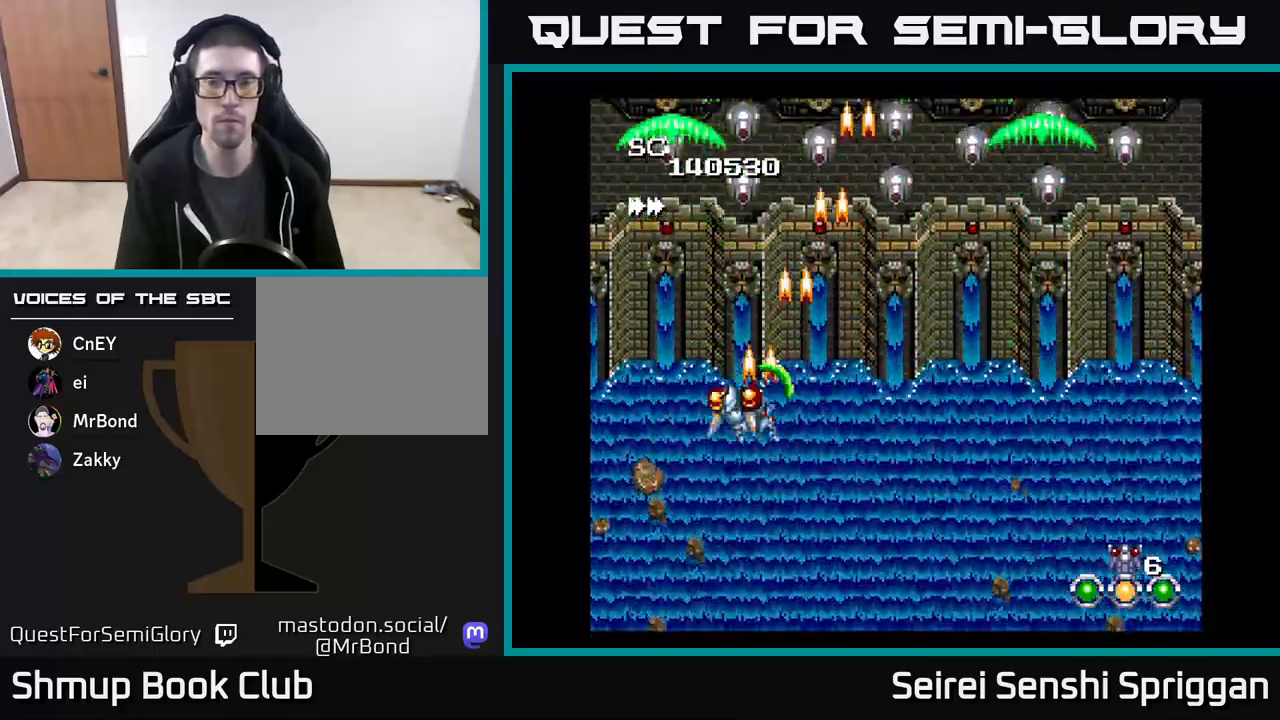
{"buttons": ["X", "DPAD_RIGHT"], "events": [[83, "DPAD_LEFT", "up"], [117, "DPAD_RIGHT", "down"]]}
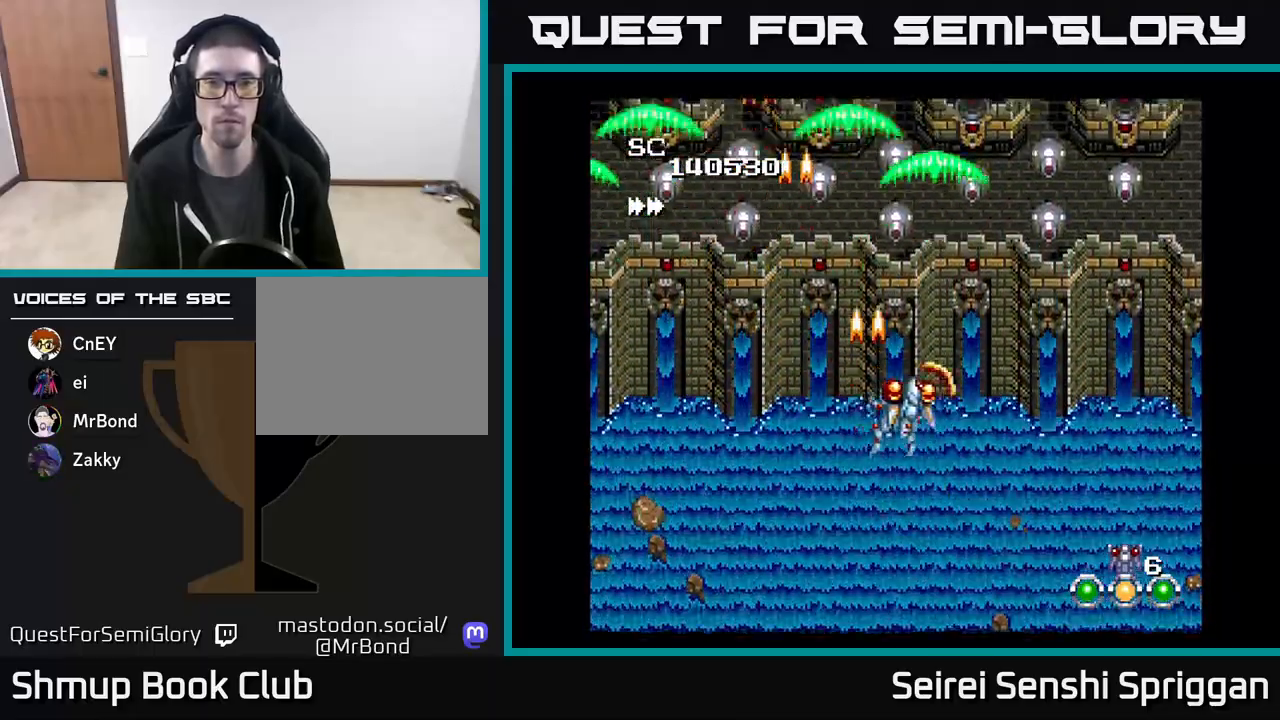
{"buttons": ["X", "DPAD_LEFT"], "events": [[317, "DPAD_DOWN", "down"], [333, "DPAD_RIGHT", "up"], [383, "DPAD_DOWN", "up"], [383, "DPAD_LEFT", "down"]]}
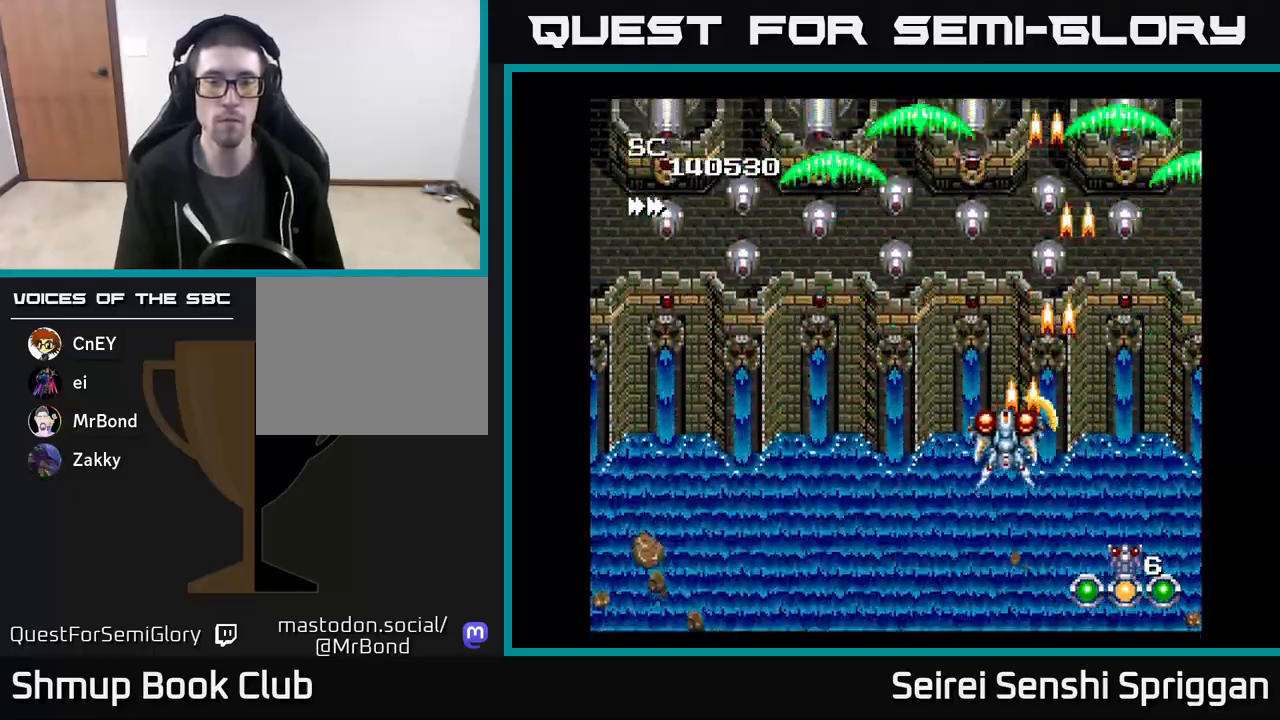
{"buttons": ["X", "DPAD_LEFT"], "events": []}
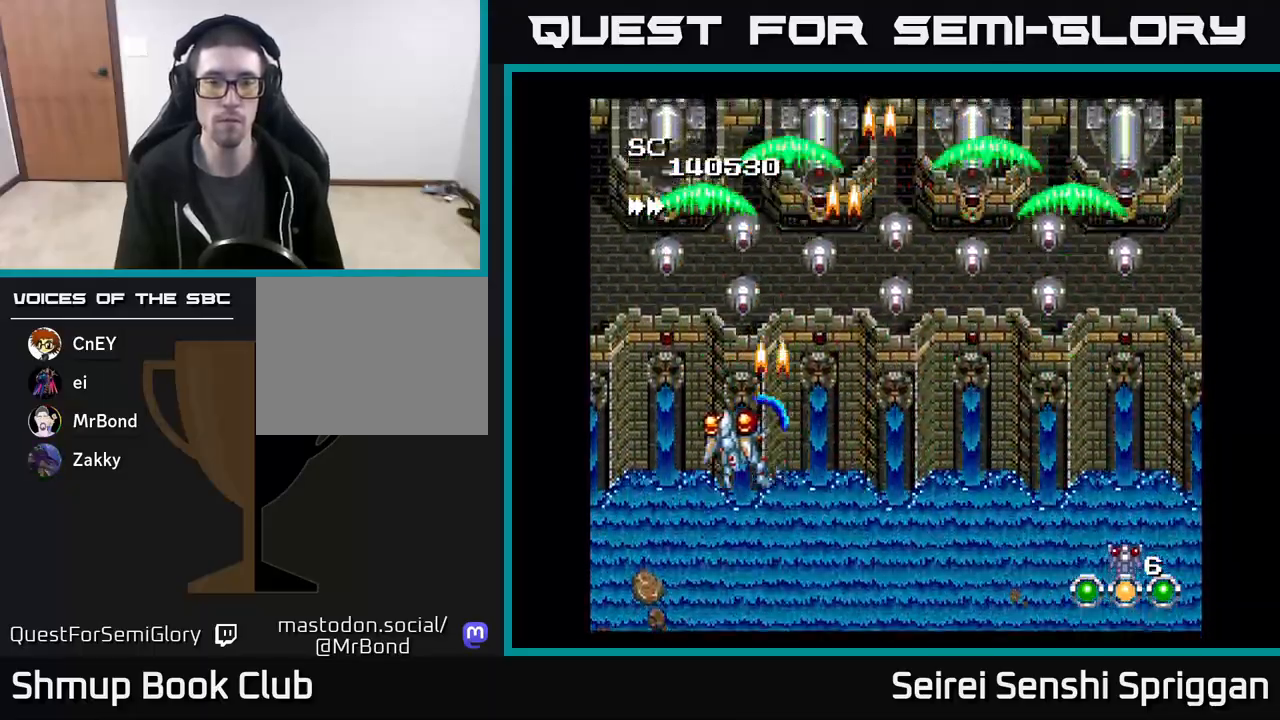
{"buttons": ["X", "DPAD_RIGHT"], "events": [[117, "DPAD_DOWN", "down"], [117, "DPAD_LEFT", "up"], [167, "DPAD_RIGHT", "down"], [217, "DPAD_DOWN", "up"]]}
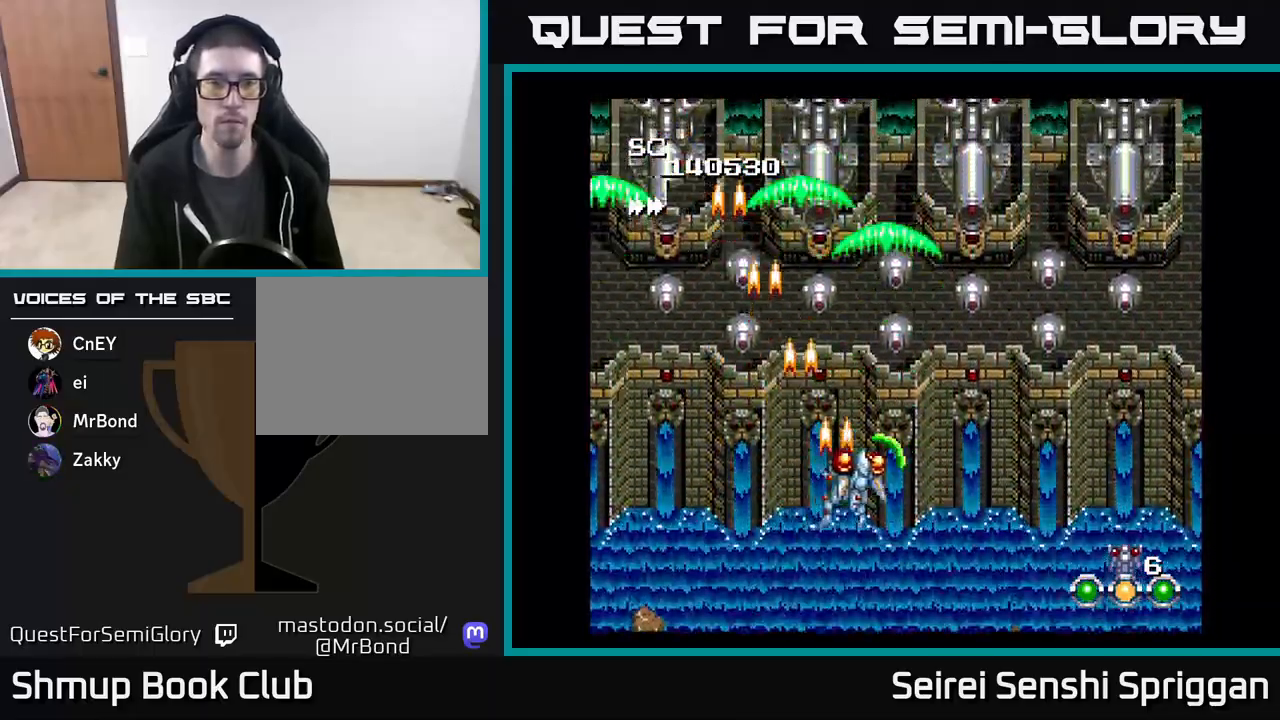
{"buttons": ["X", "DPAD_LEFT"], "events": [[367, "DPAD_DOWN", "down"], [433, "DPAD_RIGHT", "up"], [483, "DPAD_DOWN", "up"], [483, "DPAD_LEFT", "down"]]}